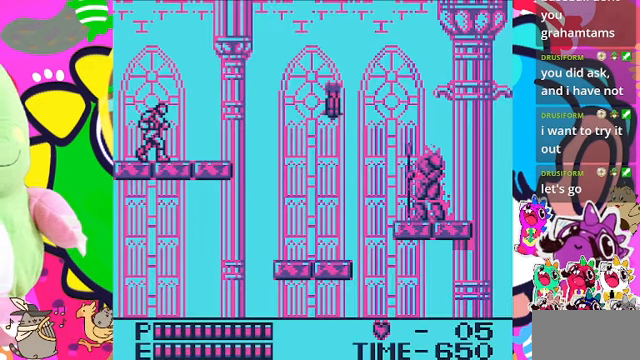
Gameplay with a controller (PlayStation layout); each line is a JSON object with the inputs held at the frame after it. "events" lists button and stick changes between this image and that frame as [ms after this image, input, new state], when the widget could be followed in between. Not read: L2 L3 R2 R3.
{"buttons": ["DPAD_RIGHT"], "left_stick": "center", "right_stick": "center", "events": [[300, "DPAD_RIGHT", "down"]]}
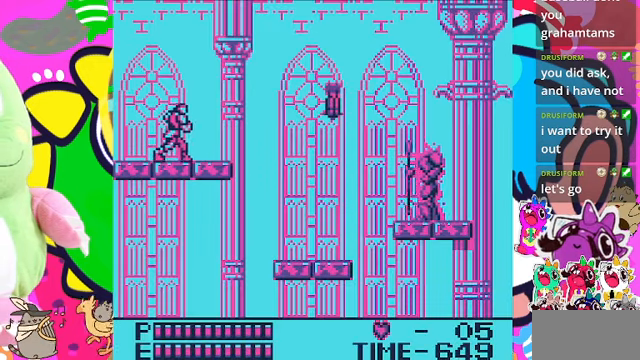
{"buttons": ["DPAD_RIGHT"], "left_stick": "center", "right_stick": "center", "events": [[233, "DPAD_RIGHT", "up"], [500, "DPAD_RIGHT", "down"]]}
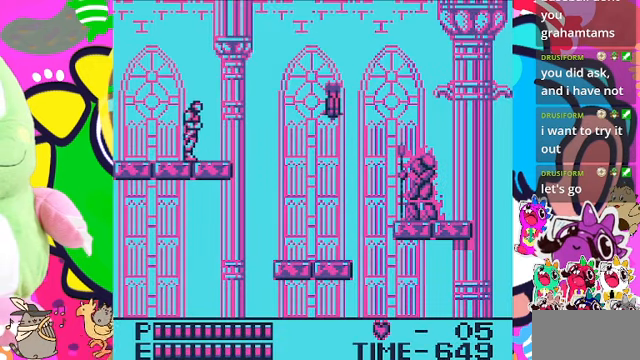
{"buttons": ["CROSS", "DPAD_RIGHT"], "left_stick": "center", "right_stick": "center", "events": [[333, "CROSS", "down"]]}
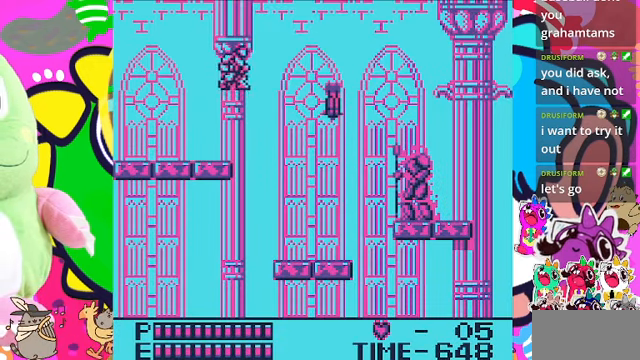
{"buttons": ["DPAD_RIGHT"], "left_stick": "center", "right_stick": "center", "events": [[66, "CROSS", "up"], [166, "SQUARE", "down"], [400, "SQUARE", "up"]]}
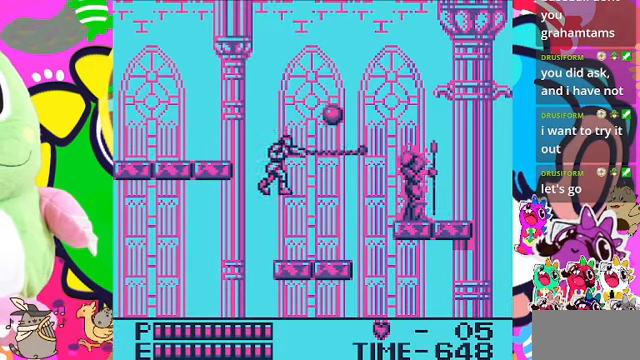
{"buttons": ["DPAD_RIGHT"], "left_stick": "center", "right_stick": "center", "events": [[33, "DPAD_RIGHT", "up"], [300, "DPAD_RIGHT", "down"]]}
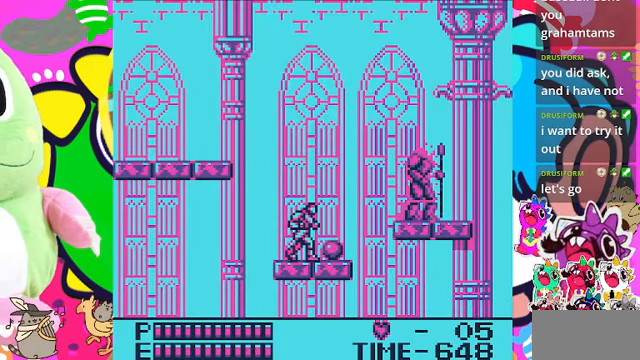
{"buttons": [], "left_stick": "center", "right_stick": "center", "events": [[33, "DPAD_RIGHT", "up"], [166, "DPAD_RIGHT", "down"], [466, "DPAD_RIGHT", "up"]]}
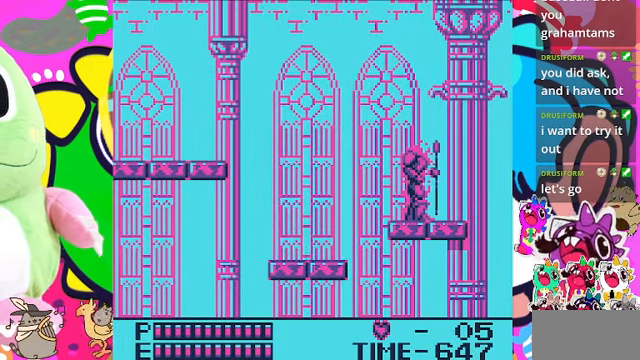
{"buttons": [], "left_stick": "center", "right_stick": "center", "events": []}
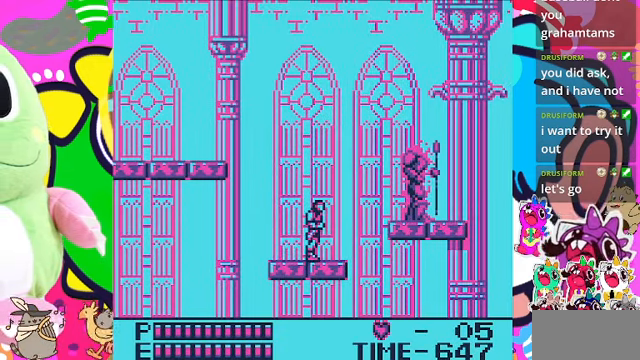
{"buttons": ["DPAD_RIGHT"], "left_stick": "center", "right_stick": "center", "events": [[300, "DPAD_RIGHT", "down"]]}
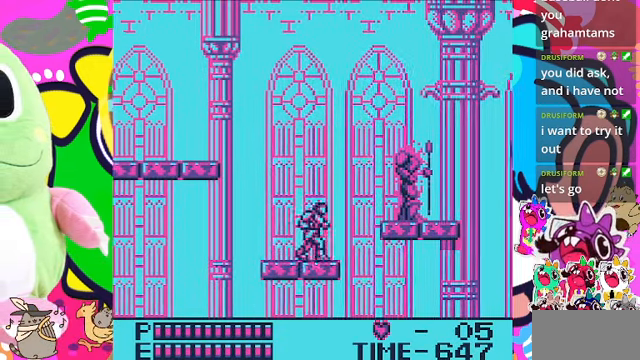
{"buttons": ["CROSS"], "left_stick": "center", "right_stick": "center", "events": [[33, "DPAD_RIGHT", "up"], [133, "DPAD_RIGHT", "down"], [367, "DPAD_RIGHT", "up"], [467, "CROSS", "down"]]}
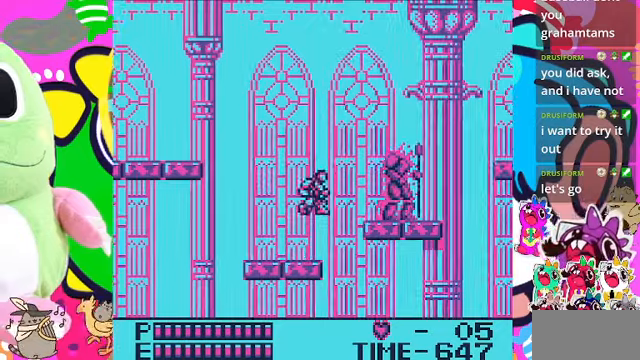
{"buttons": ["SQUARE"], "left_stick": "center", "right_stick": "center", "events": [[67, "SQUARE", "down"], [167, "CROSS", "up"], [234, "SQUARE", "up"], [467, "SQUARE", "down"]]}
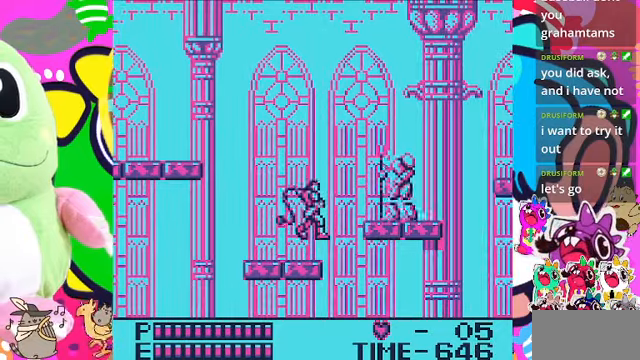
{"buttons": ["SQUARE"], "left_stick": "center", "right_stick": "center", "events": [[67, "SQUARE", "up"], [300, "CROSS", "down"], [367, "SQUARE", "down"], [467, "CROSS", "up"]]}
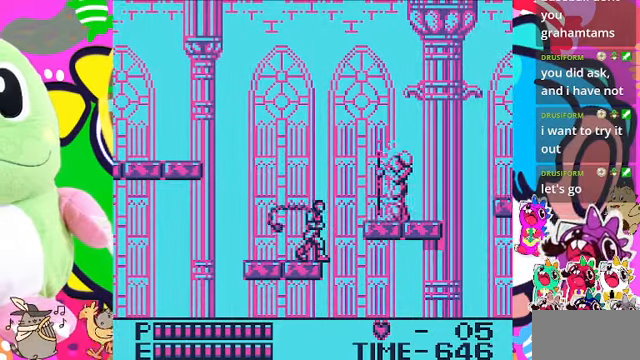
{"buttons": ["SQUARE"], "left_stick": "center", "right_stick": "center"}
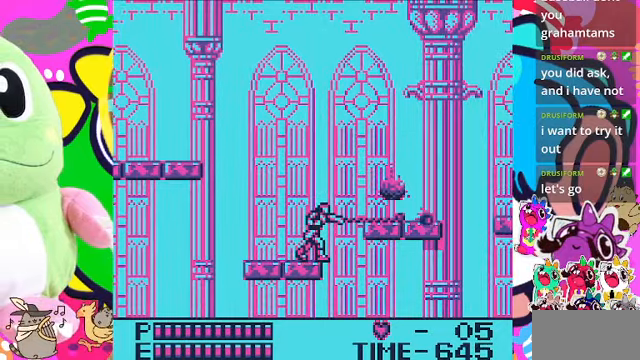
{"buttons": [], "left_stick": "center", "right_stick": "center", "events": [[200, "SQUARE", "up"]]}
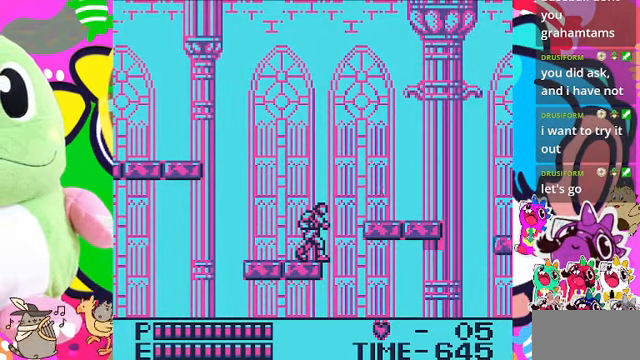
{"buttons": ["CROSS", "DPAD_RIGHT"], "left_stick": "center", "right_stick": "center", "events": [[100, "DPAD_RIGHT", "down"], [167, "CROSS", "down"]]}
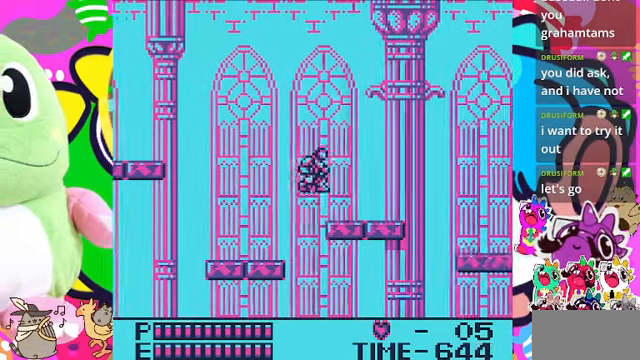
{"buttons": ["DPAD_RIGHT"], "left_stick": "center", "right_stick": "center", "events": [[134, "CROSS", "up"]]}
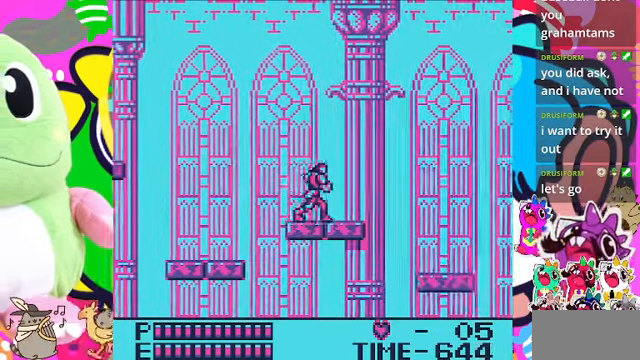
{"buttons": ["DPAD_RIGHT"], "left_stick": "center", "right_stick": "center", "events": [[334, "DPAD_RIGHT", "up"], [500, "DPAD_RIGHT", "down"]]}
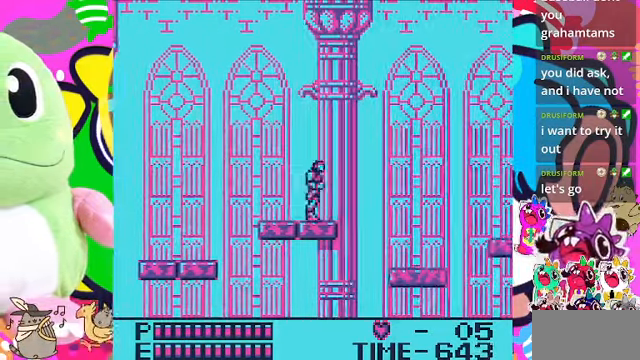
{"buttons": ["CROSS", "DPAD_RIGHT"], "left_stick": "center", "right_stick": "center", "events": [[234, "CROSS", "down"]]}
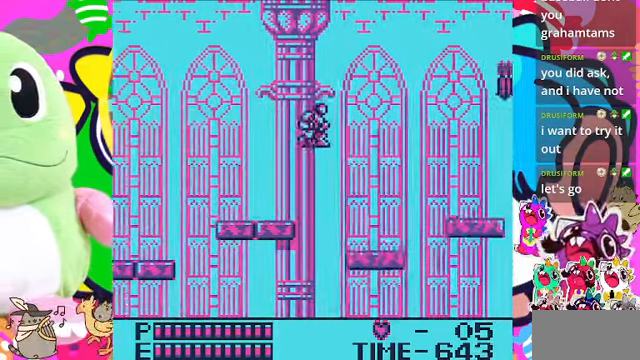
{"buttons": ["DPAD_RIGHT"], "left_stick": "center", "right_stick": "center", "events": [[200, "CROSS", "up"]]}